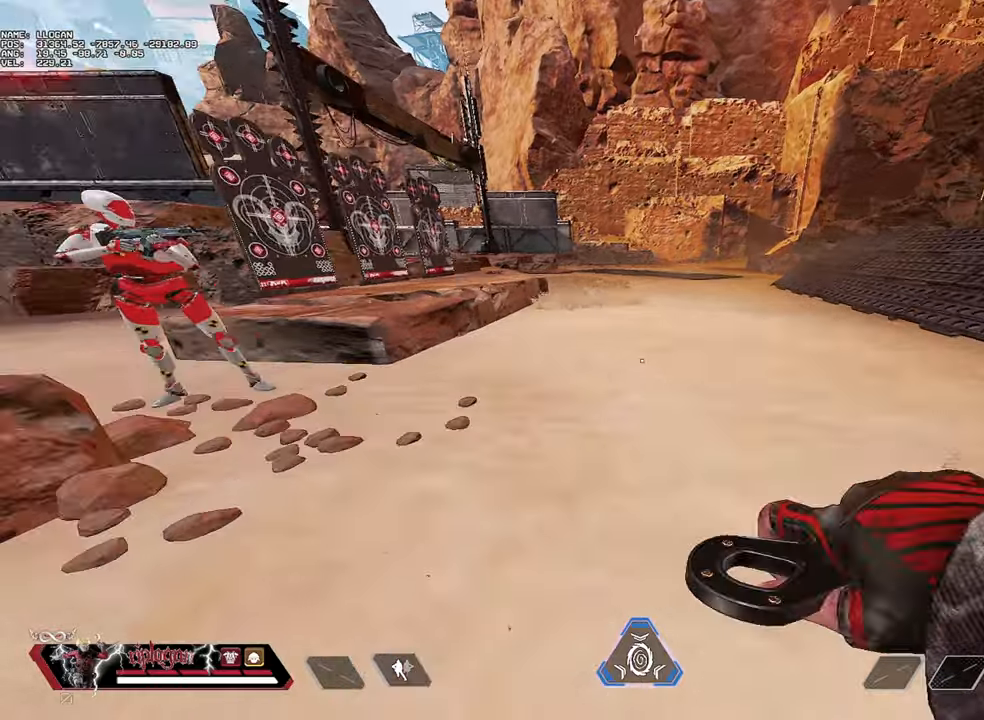
Gameplay with keyboard and mouse; each line is a JSON object with the keys and mouse buttons held at the frame after it. "events" lists presses ("down") and releases ("up") of "1", "2", "3", "a", "alt", "c", "ctrl", "d", "e", "f", "g", "r", "s", "space", "t", "tab", "v", "w", "mouse_left" and "mouse_right" between this image and that frame as [ms after this image, input, new state], when the widget could be followed in between. "mouse_left", "mouse_right" = the "left", "right" buttons of the "mouse" list. No other keys are recorded. Not read: mouse_move mouse_wheel.
{"keys": ["a"], "mouse": [], "events": [[217, "space", "down"], [350, "a", "down"], [350, "w", "up"], [400, "space", "up"]]}
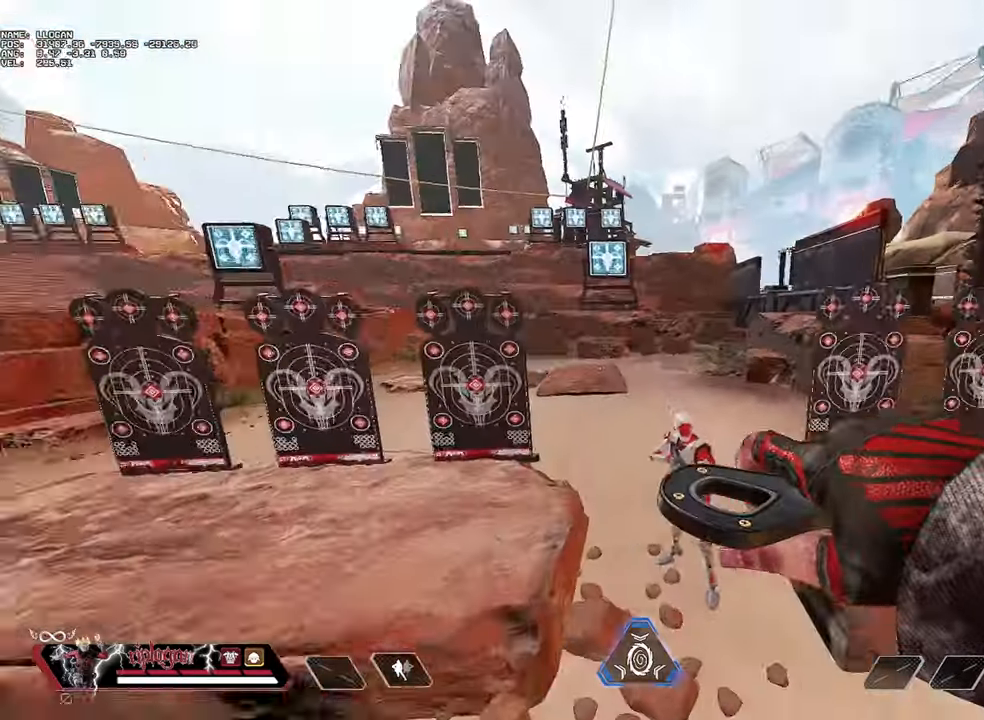
{"keys": ["ctrl", "s"], "mouse": [], "events": [[50, "ctrl", "down"], [50, "s", "down"], [134, "a", "up"]]}
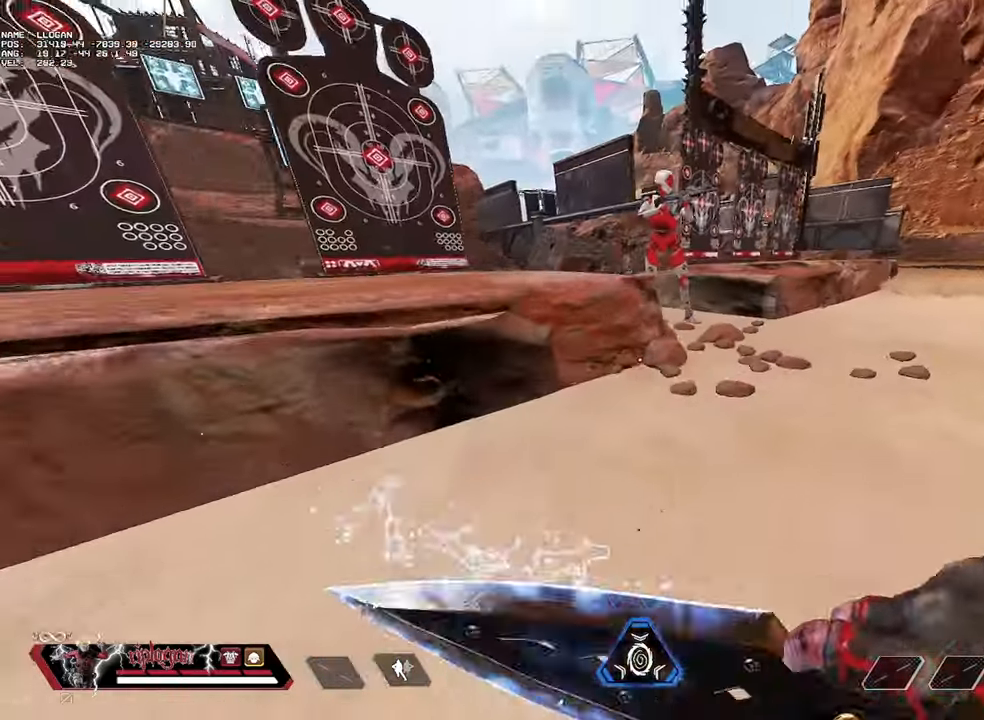
{"keys": ["ctrl", "s"], "mouse": [], "events": []}
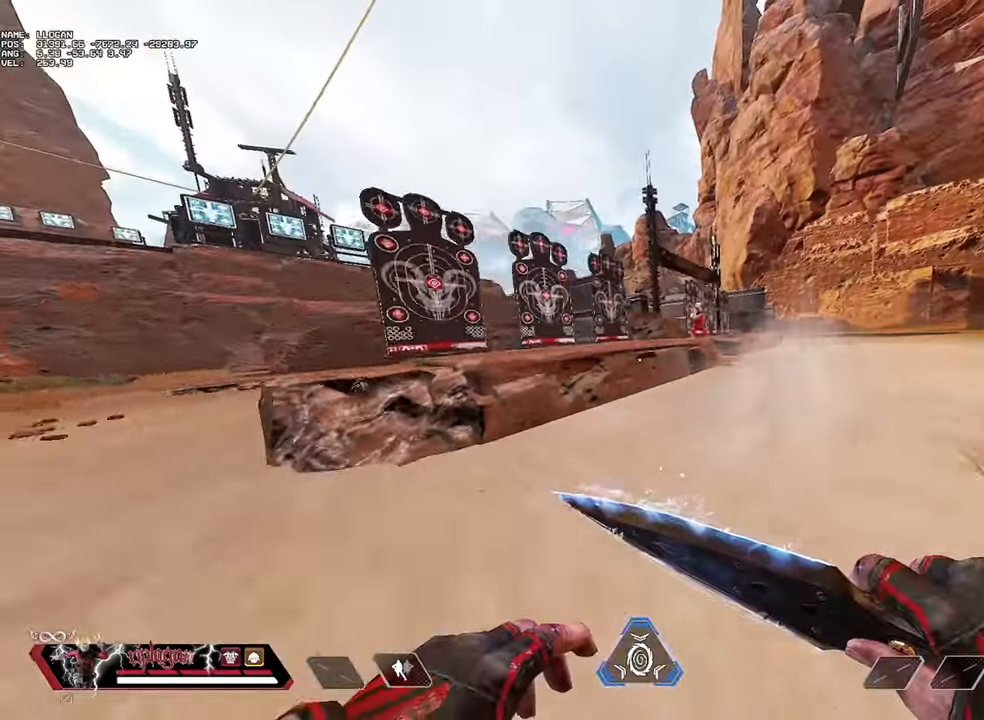
{"keys": [], "mouse": [], "events": [[167, "s", "up"], [401, "1", "down"], [451, "1", "up"], [484, "ctrl", "up"]]}
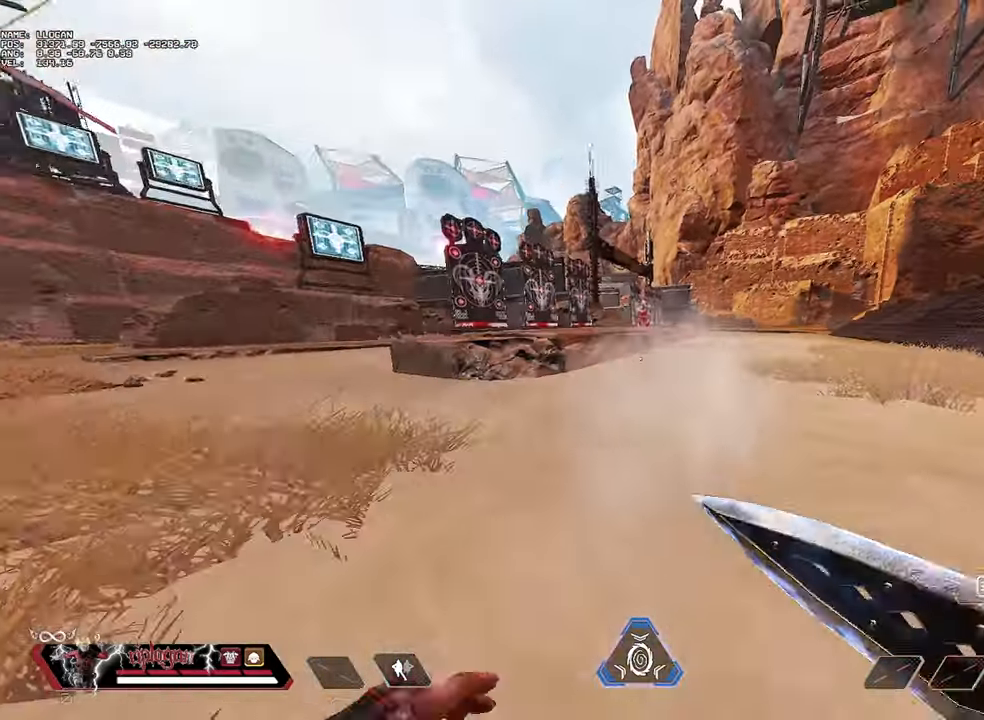
{"keys": ["w"], "mouse": [], "events": [[133, "w", "down"], [417, "3", "down"], [467, "3", "up"]]}
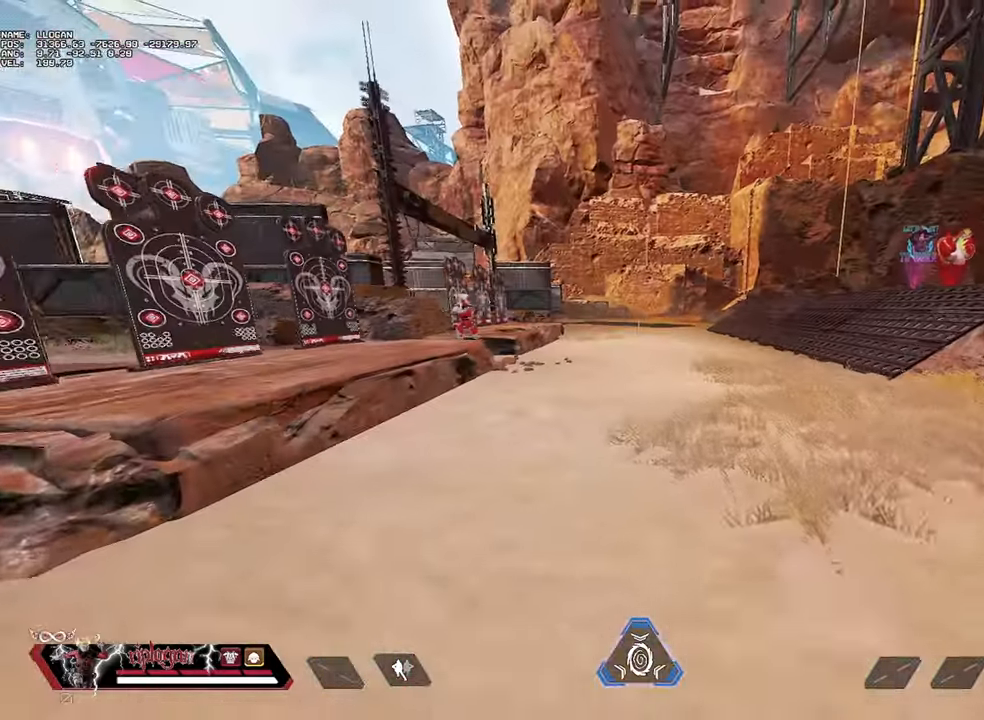
{"keys": ["d"], "mouse": [], "events": [[100, "d", "down"], [334, "w", "up"]]}
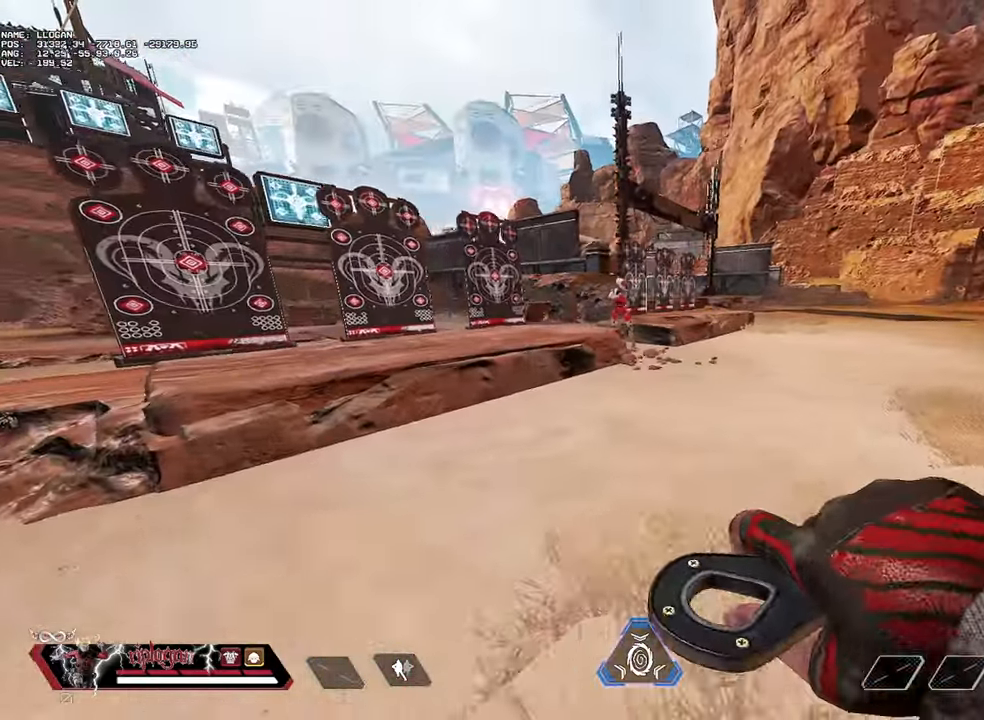
{"keys": ["s"], "mouse": [], "events": [[66, "a", "down"], [66, "d", "up"], [217, "a", "up"], [500, "s", "down"]]}
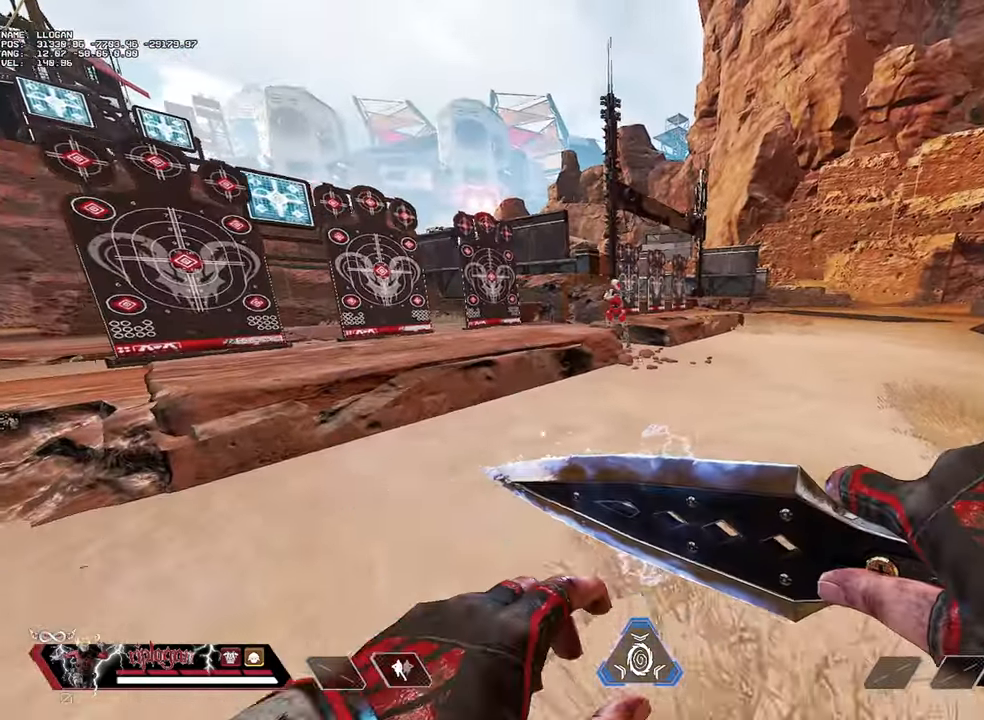
{"keys": ["w"], "mouse": [], "events": [[184, "s", "up"], [234, "2", "down"], [317, "2", "up"], [417, "w", "down"]]}
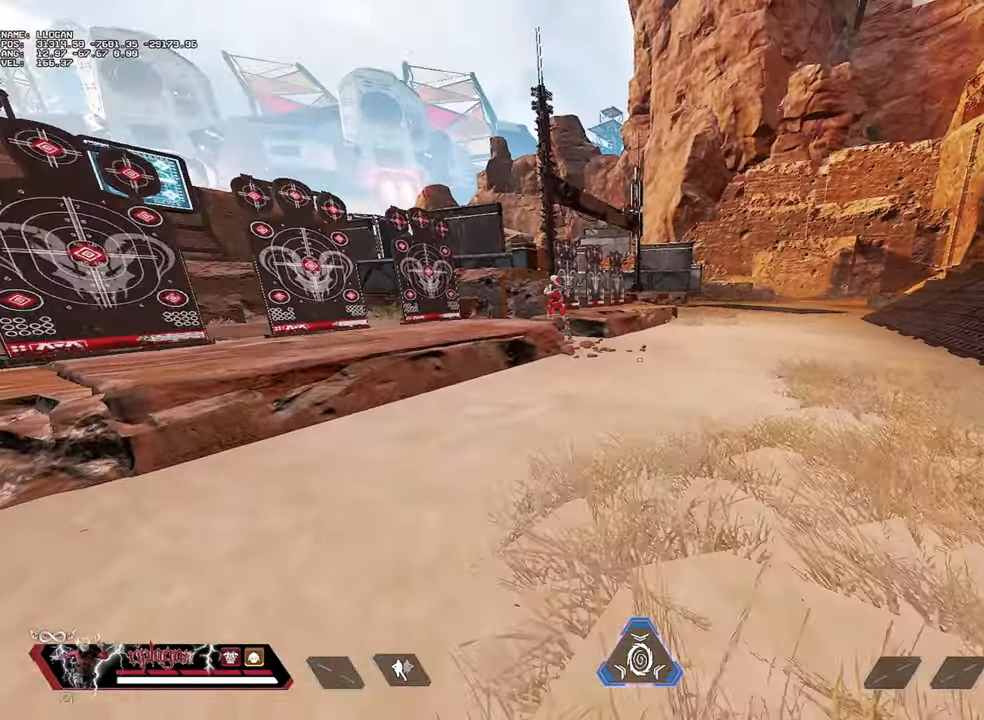
{"keys": ["d", "w"], "mouse": ["left", "right"], "events": [[283, "mouse_right", "down"], [433, "d", "down"], [483, "mouse_left", "down"]]}
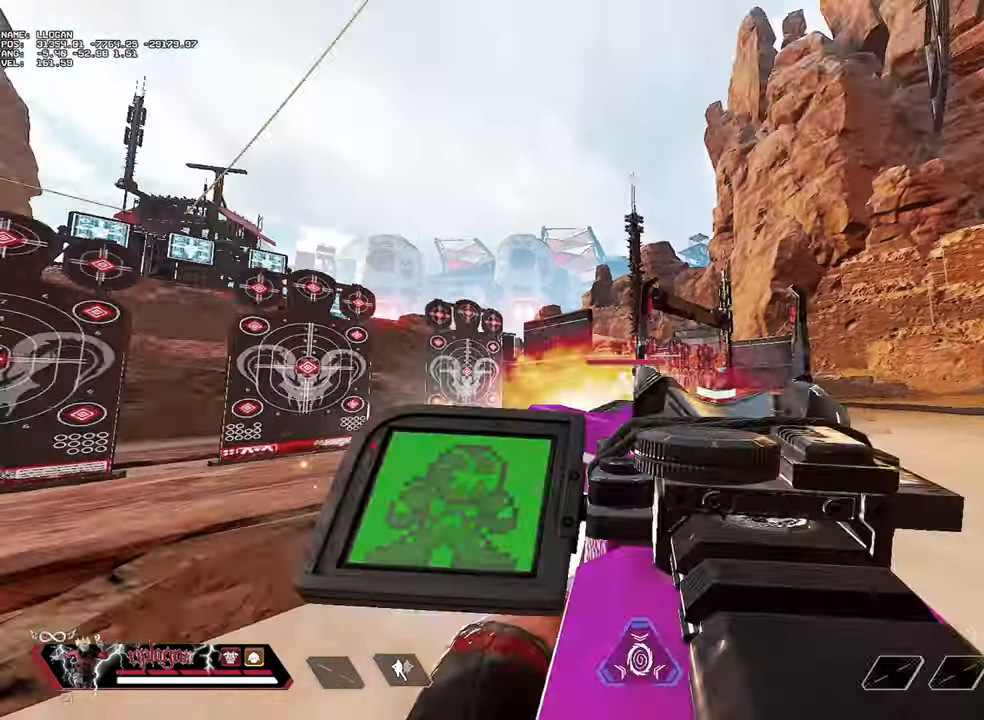
{"keys": ["d", "w"], "mouse": [], "events": [[34, "d", "up"], [67, "a", "down"], [67, "mouse_left", "up"], [67, "mouse_right", "up"], [217, "3", "down"], [266, "3", "up"], [350, "d", "down"], [400, "a", "up"]]}
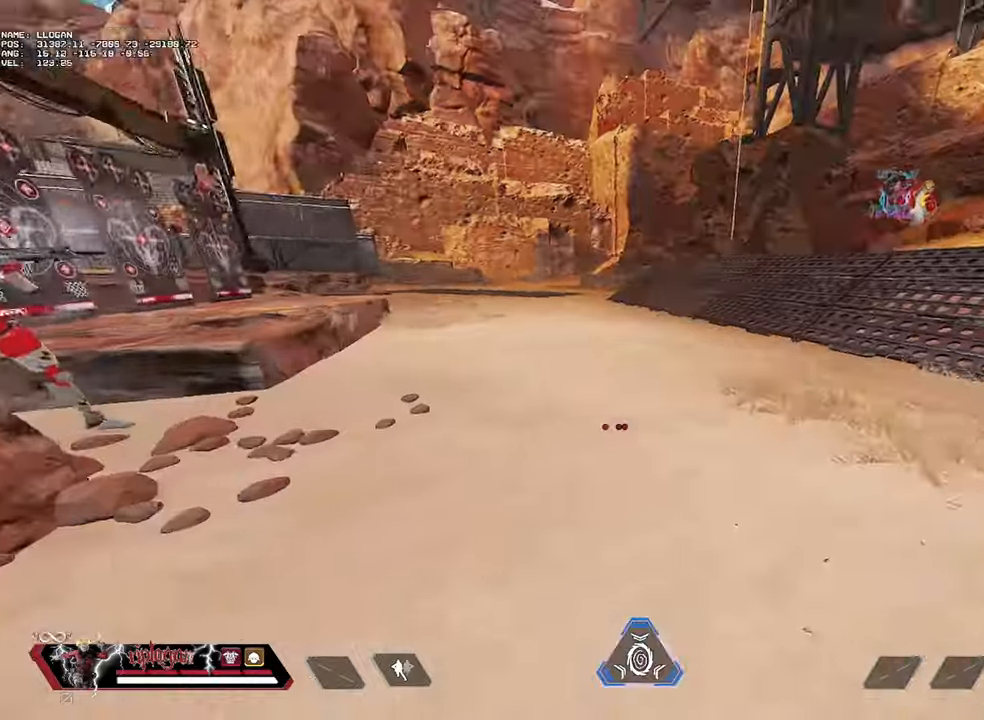
{"keys": ["w"], "mouse": [], "events": [[183, "2", "down"], [267, "2", "up"], [450, "d", "up"]]}
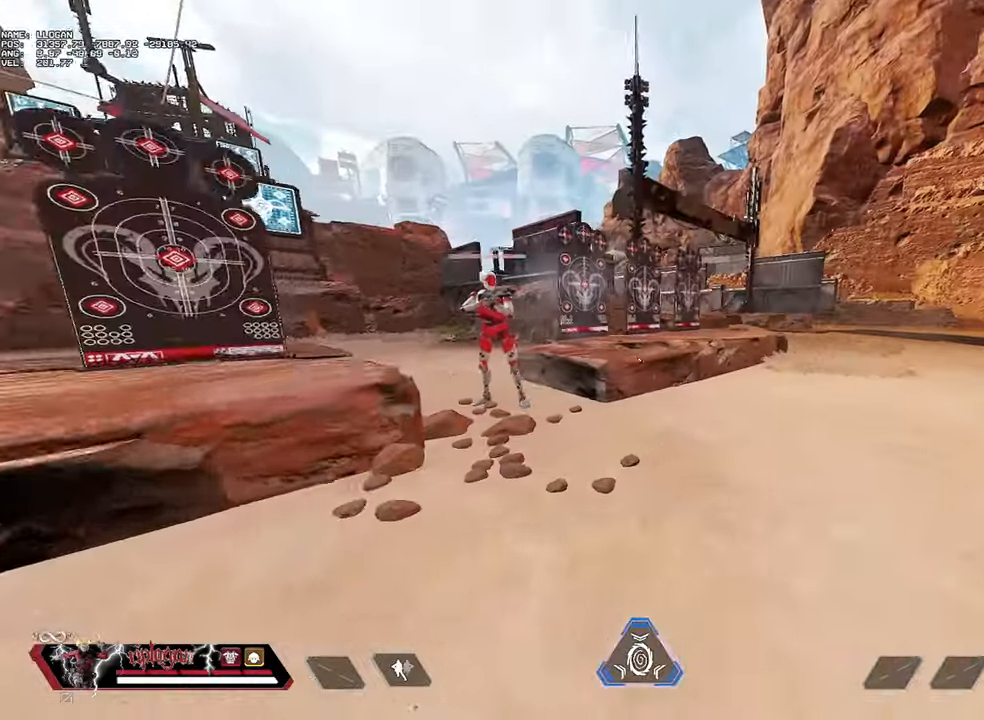
{"keys": ["ctrl", "s"], "mouse": [], "events": [[150, "space", "down"], [250, "a", "down"], [250, "w", "up"], [283, "space", "up"], [333, "s", "down"], [434, "ctrl", "down"], [484, "a", "up"]]}
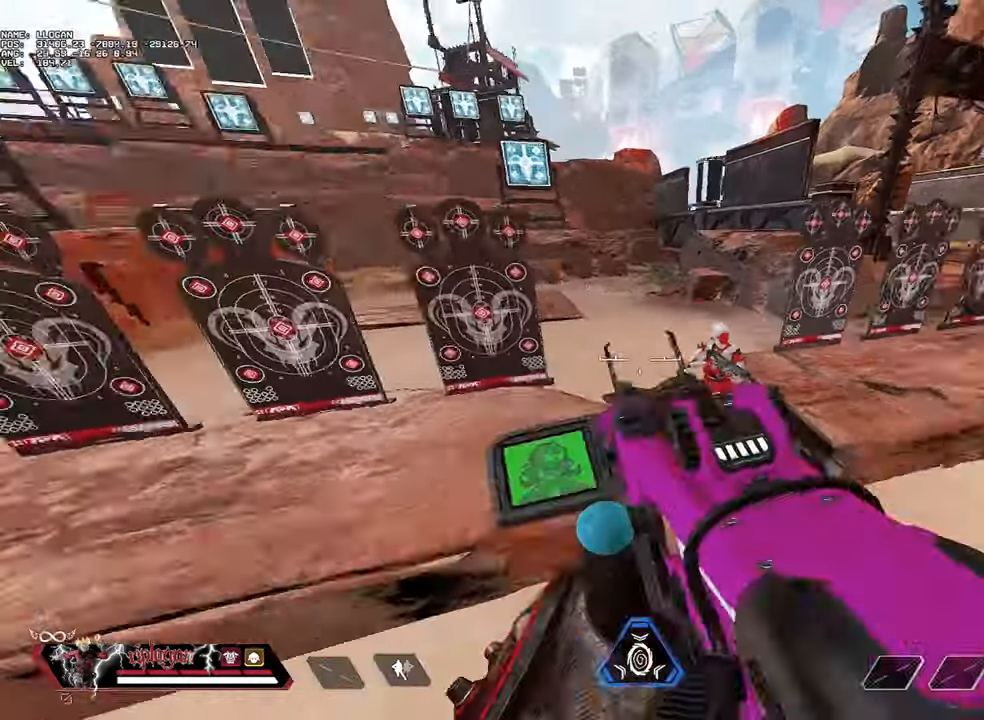
{"keys": ["ctrl", "s"], "mouse": [], "events": [[67, "d", "down"], [117, "mouse_right", "down"], [167, "d", "up"], [351, "mouse_left", "down"], [451, "mouse_left", "up"], [451, "mouse_right", "up"]]}
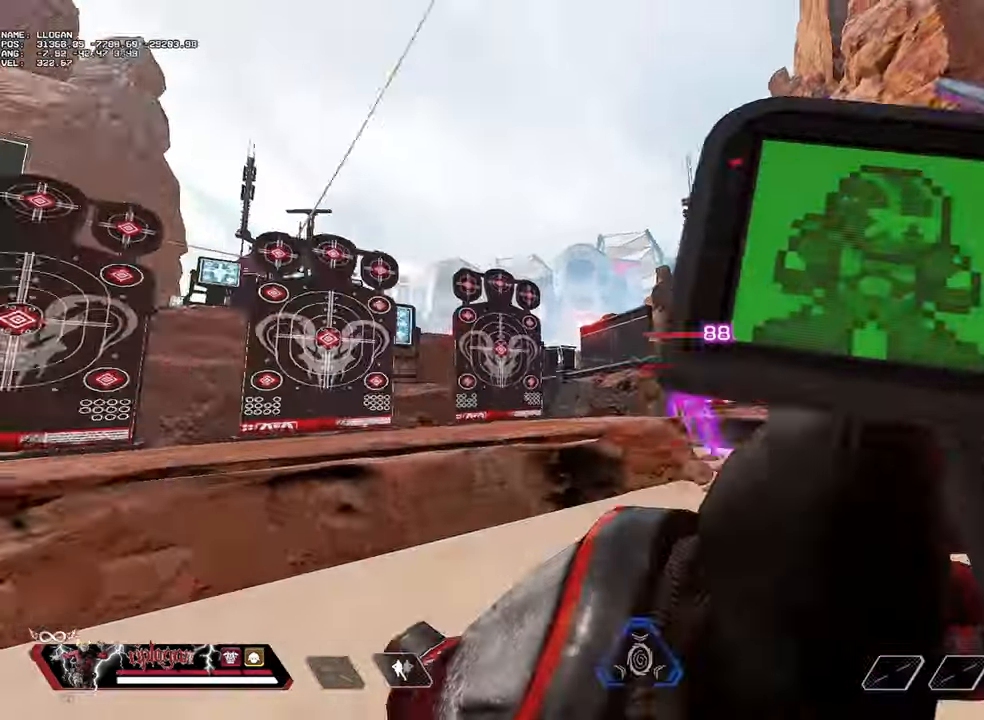
{"keys": ["ctrl"], "mouse": [], "events": [[183, "s", "up"], [267, "space", "down"], [317, "space", "up"]]}
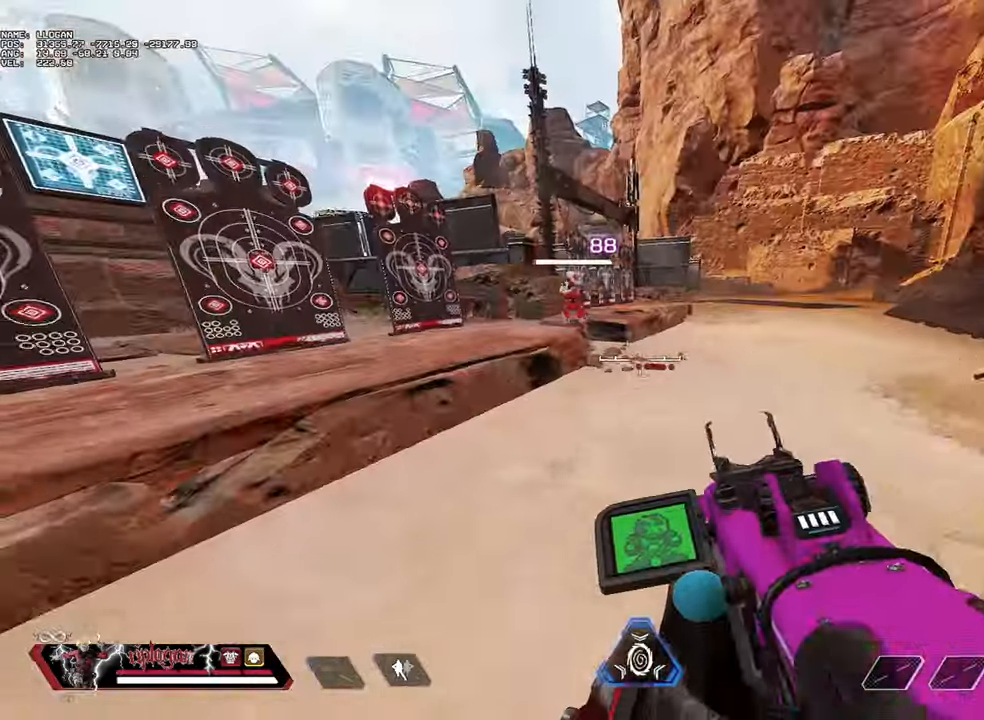
{"keys": ["d", "w"], "mouse": [], "events": [[50, "a", "down"], [150, "mouse_right", "down"], [251, "mouse_left", "down"], [284, "a", "up"], [284, "mouse_right", "up"], [334, "mouse_left", "up"], [434, "ctrl", "up"], [434, "w", "down"], [484, "d", "down"]]}
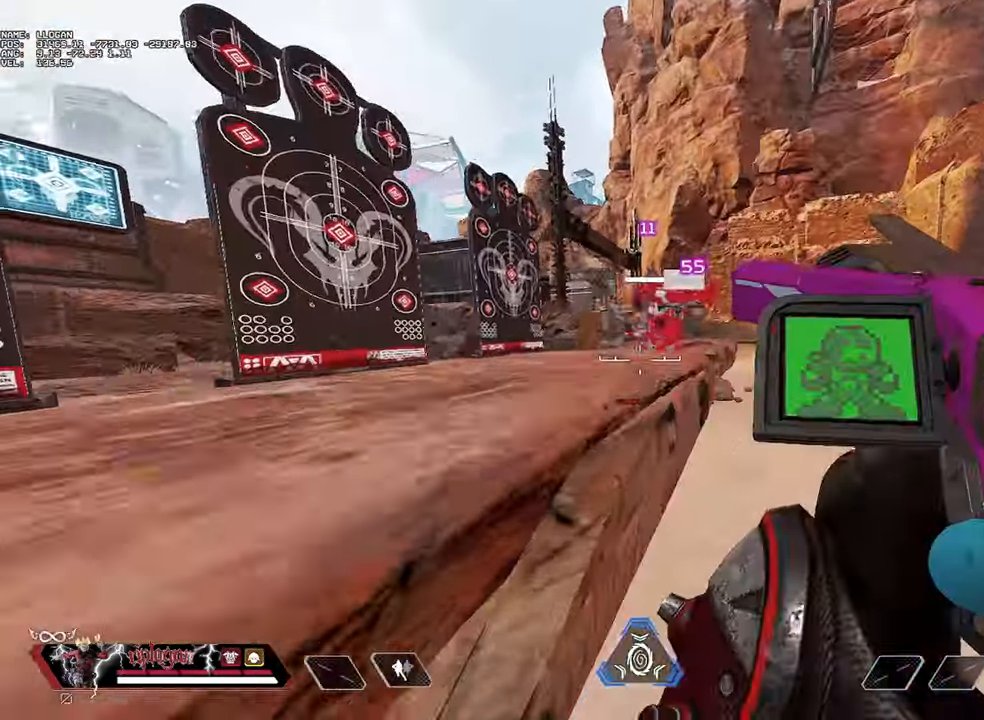
{"keys": [], "mouse": ["right"], "events": [[167, "w", "up"], [250, "mouse_right", "down"], [400, "d", "up"]]}
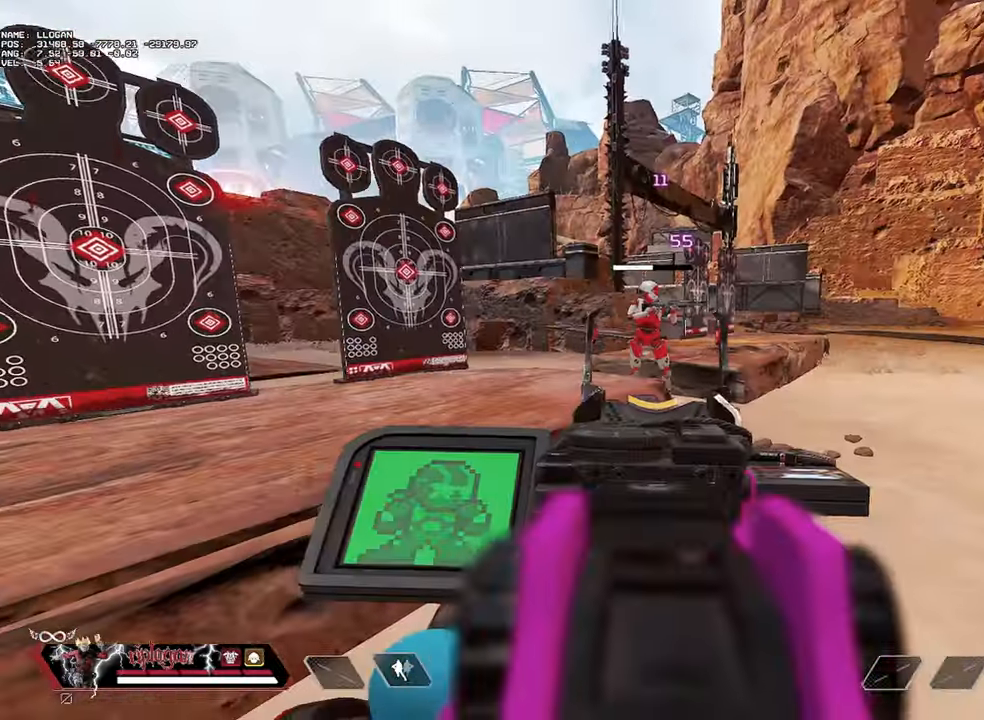
{"keys": ["w"], "mouse": [], "events": [[367, "mouse_right", "up"], [417, "r", "down"], [467, "r", "up"], [467, "w", "down"]]}
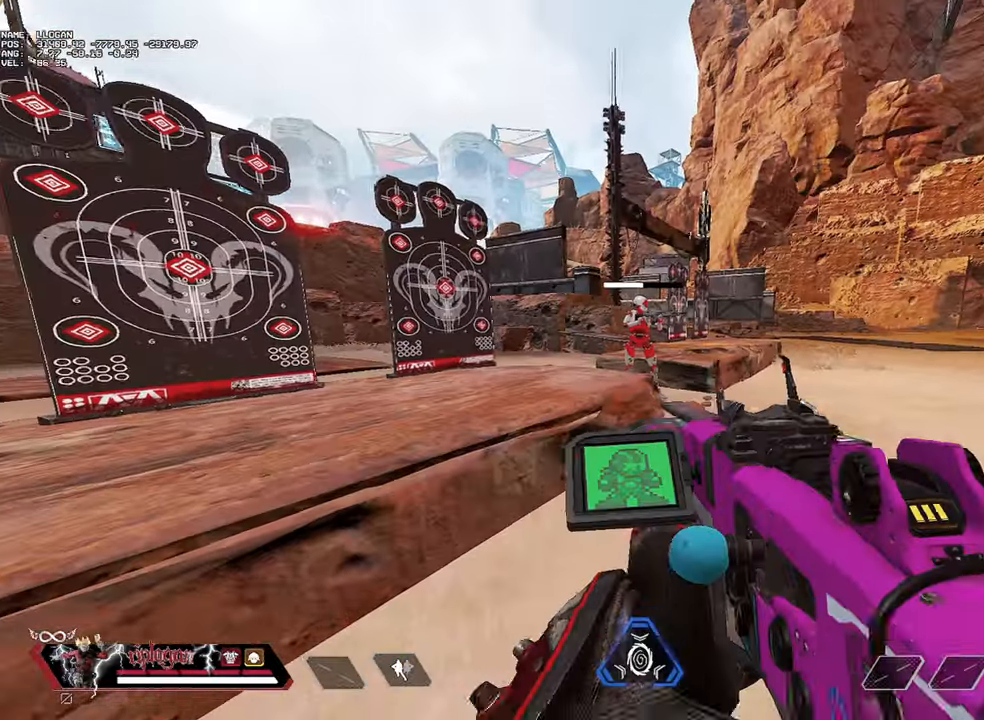
{"keys": ["w"], "mouse": [], "events": [[100, "d", "down"], [200, "w", "up"], [283, "w", "down"], [484, "d", "up"]]}
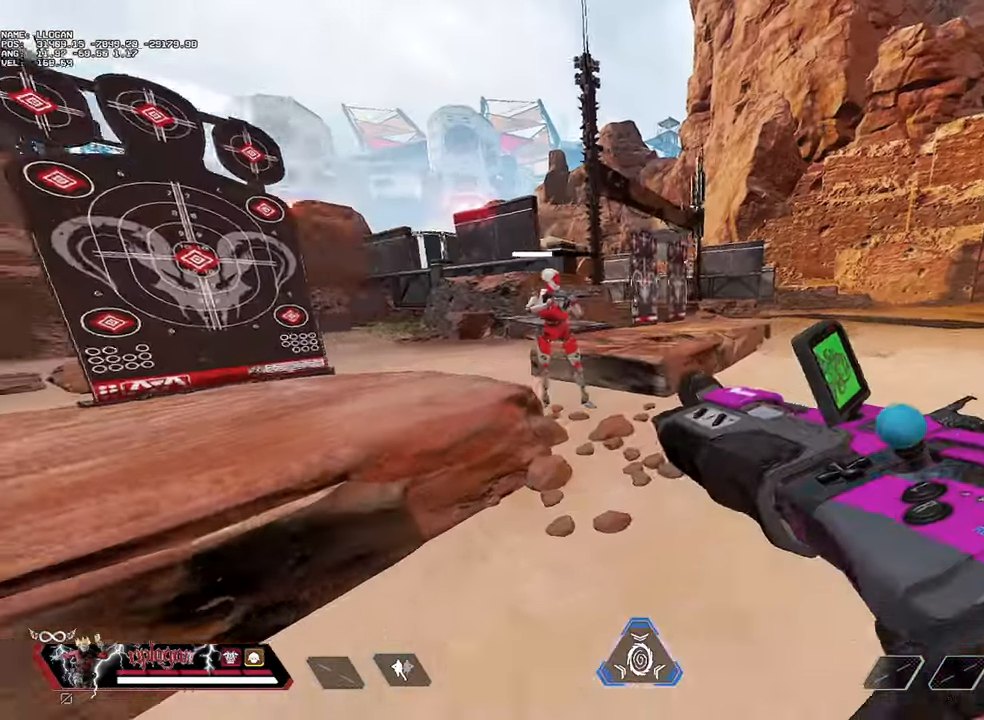
{"keys": ["d"], "mouse": [], "events": [[217, "space", "down"], [351, "space", "up"], [401, "d", "down"], [451, "w", "up"]]}
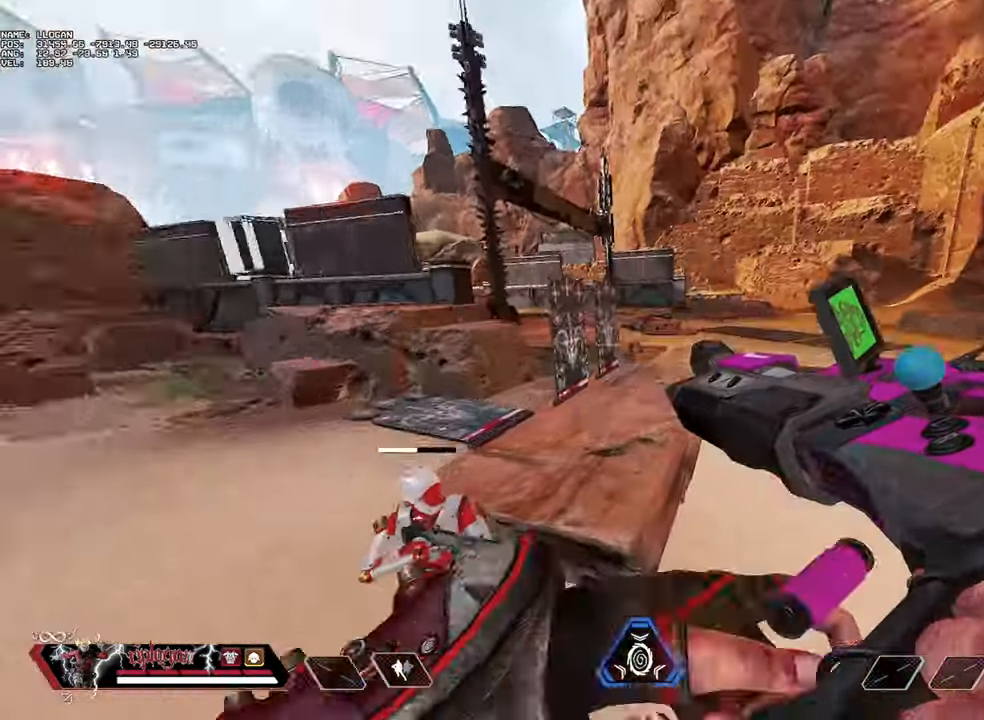
{"keys": ["ctrl", "d", "s"], "mouse": [], "events": [[83, "ctrl", "down"], [83, "s", "down"]]}
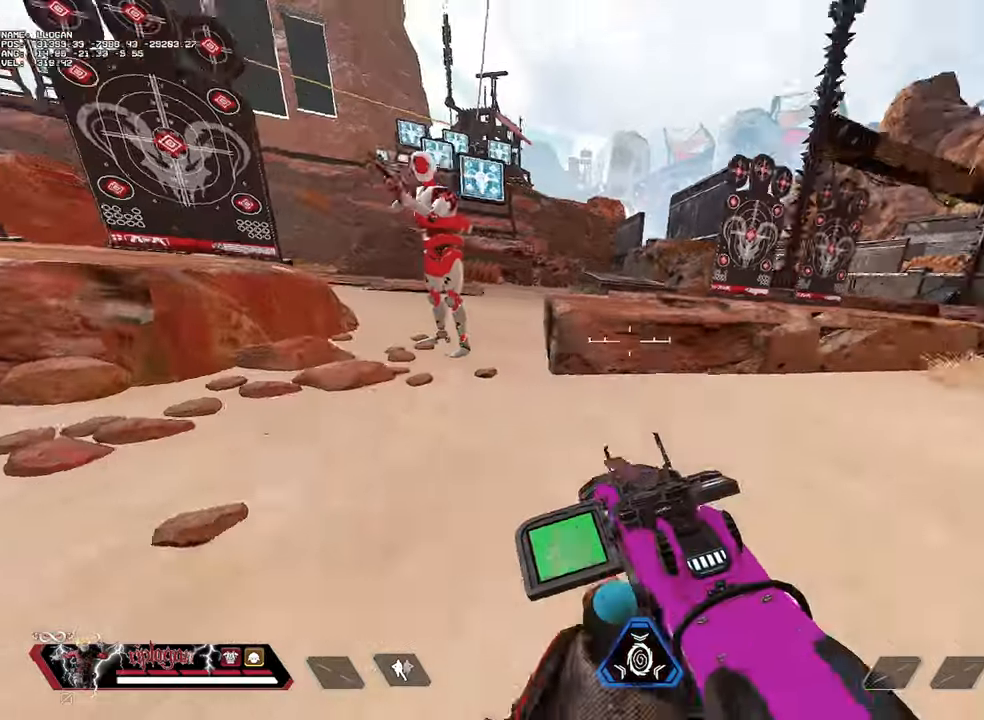
{"keys": ["a", "ctrl"], "mouse": [], "events": [[150, "d", "up"], [150, "s", "up"], [200, "space", "down"], [250, "space", "up"], [333, "a", "down"]]}
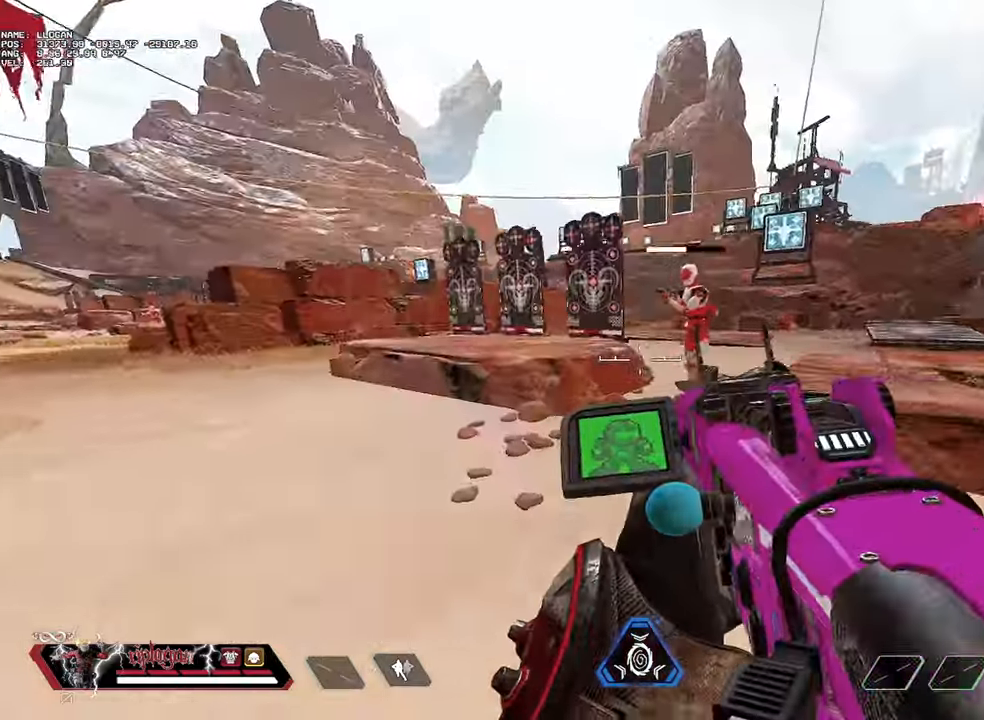
{"keys": ["ctrl", "d"], "mouse": [], "events": [[117, "mouse_left", "down"], [117, "mouse_right", "down"], [217, "mouse_left", "up"], [217, "mouse_right", "up"], [450, "a", "up"], [450, "d", "down"]]}
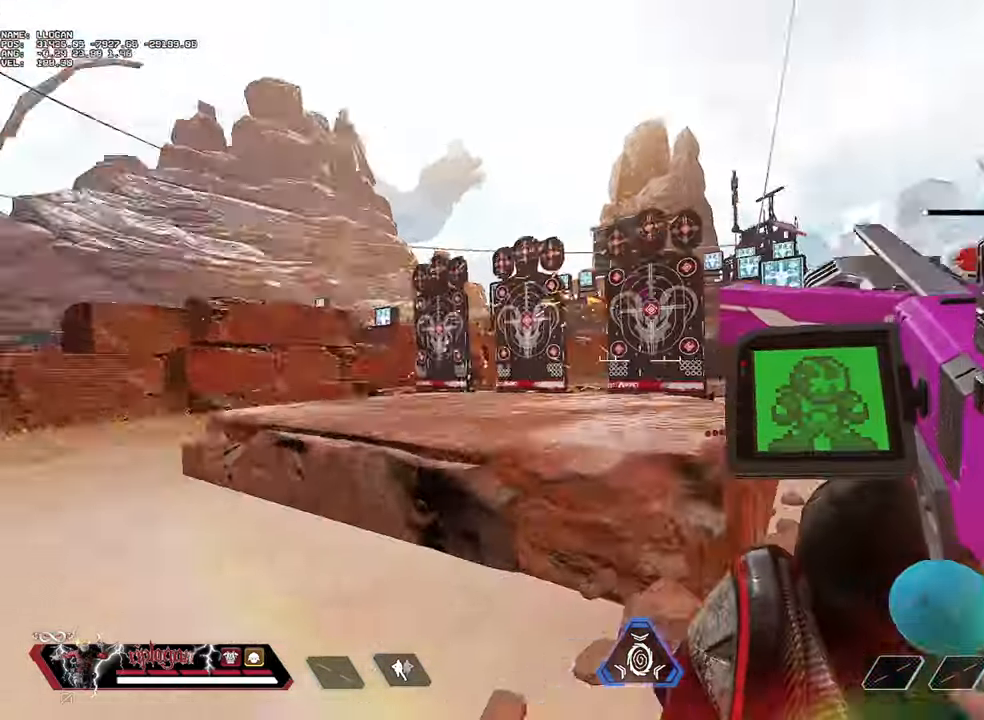
{"keys": ["ctrl", "s"], "mouse": ["right"], "events": [[233, "s", "down"], [317, "mouse_right", "down"], [367, "mouse_left", "down"], [417, "d", "up"], [467, "mouse_left", "up"]]}
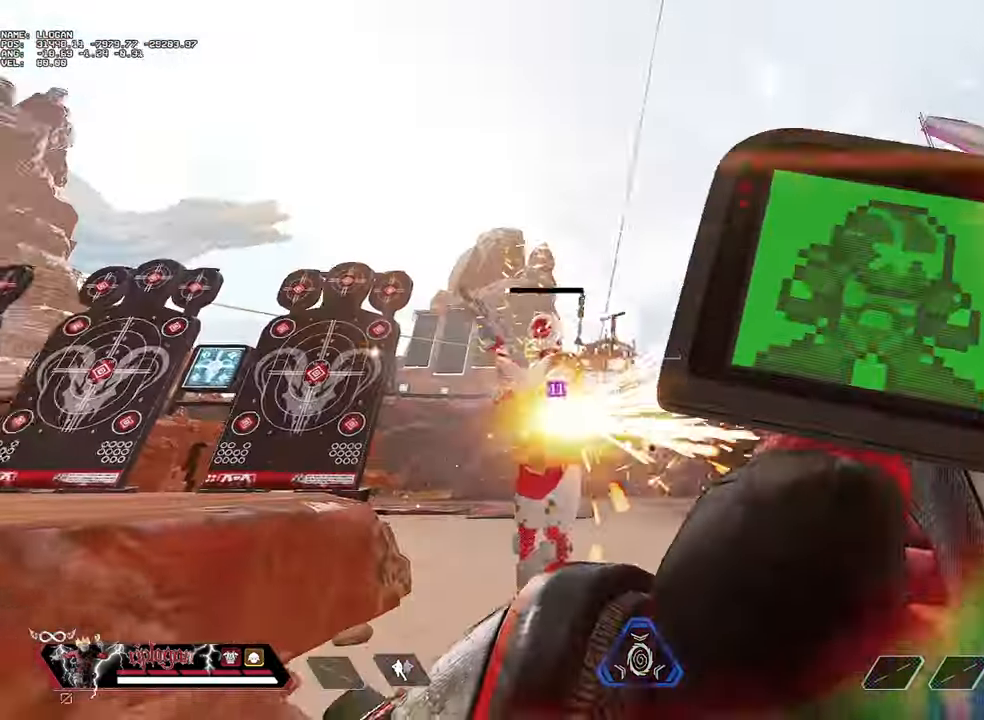
{"keys": ["a"], "mouse": [], "events": [[17, "mouse_right", "up"], [200, "r", "down"], [250, "a", "down"], [250, "ctrl", "up"], [284, "r", "up"], [284, "s", "up"], [384, "r", "down"], [484, "r", "up"]]}
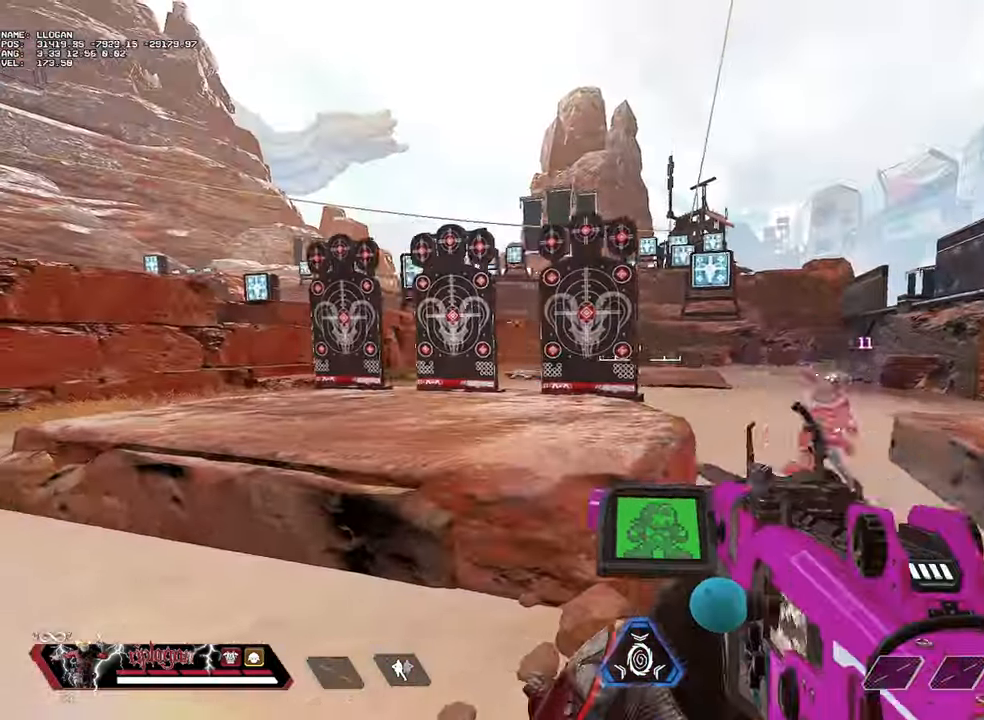
{"keys": ["a", "w"], "mouse": [], "events": [[16, "r", "down"], [116, "r", "up"], [166, "r", "down"], [266, "r", "up"], [450, "w", "down"]]}
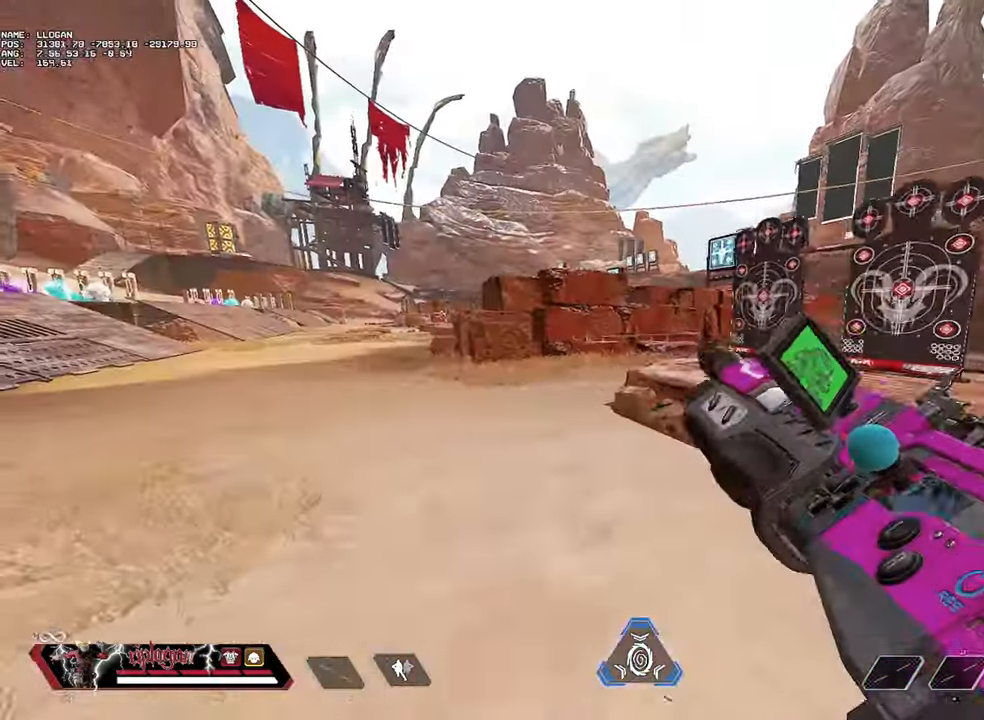
{"keys": ["a", "w"], "mouse": [], "events": []}
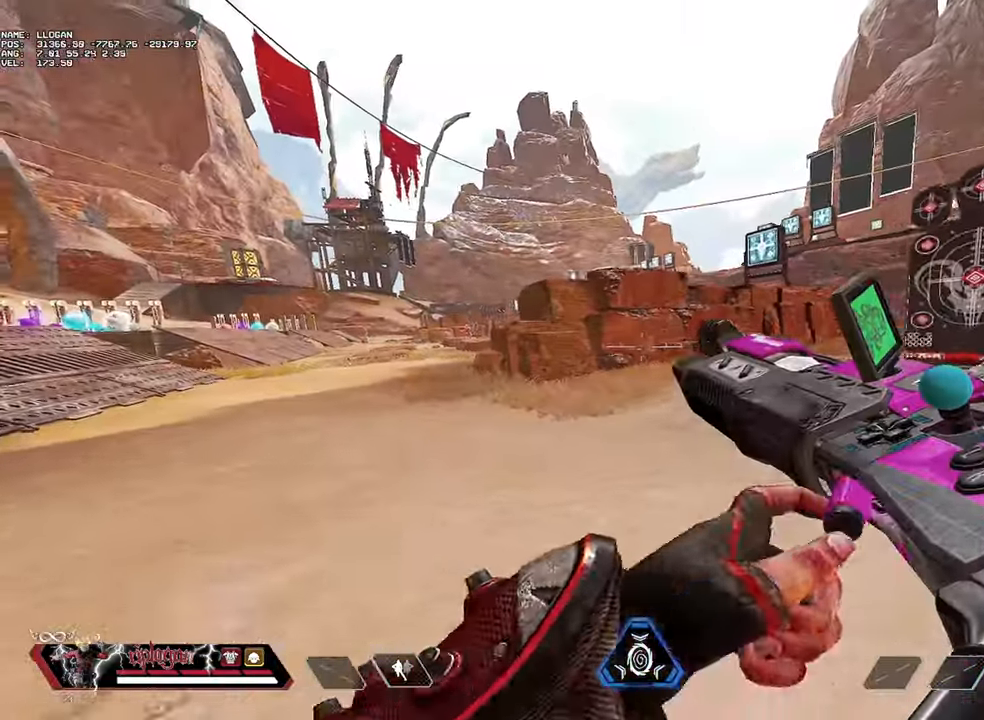
{"keys": ["a"], "mouse": [], "events": [[50, "w", "up"]]}
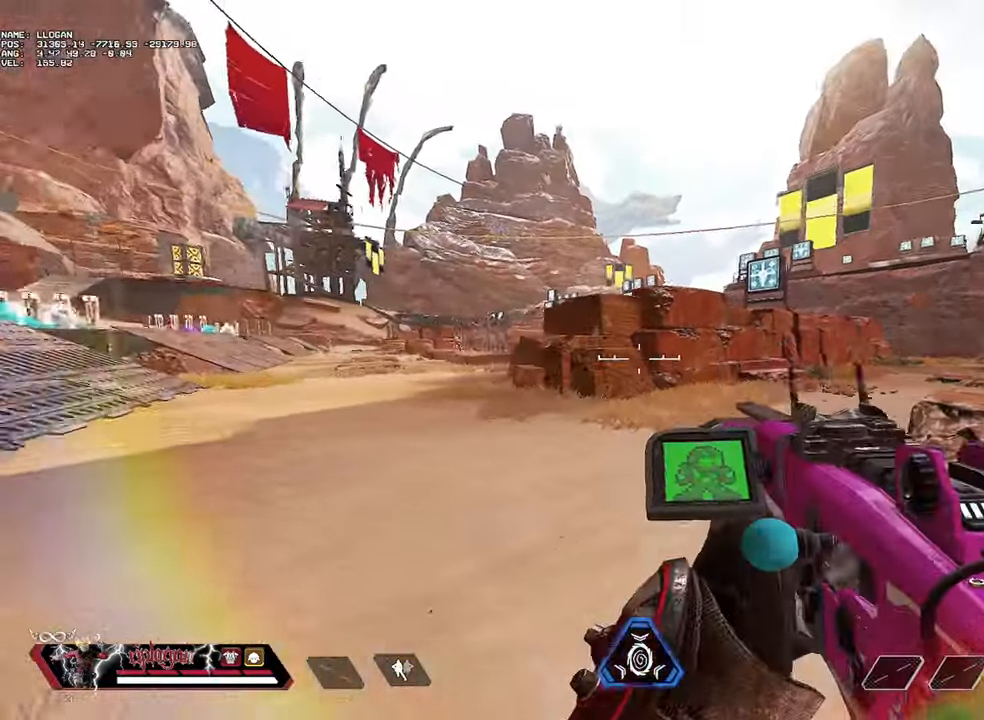
{"keys": ["w"], "mouse": [], "events": [[33, "a", "up"], [33, "w", "down"], [67, "3", "down"], [117, "3", "up"]]}
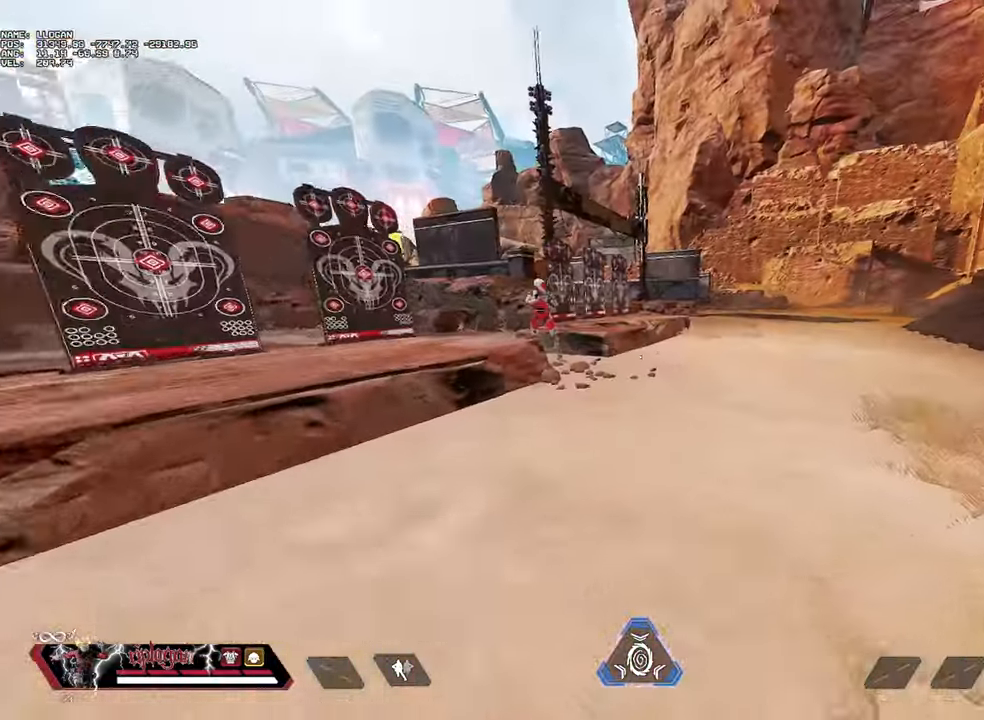
{"keys": [], "mouse": [], "events": [[133, "1", "down"], [183, "1", "up"], [283, "ctrl", "down"], [417, "ctrl", "up"], [467, "w", "up"]]}